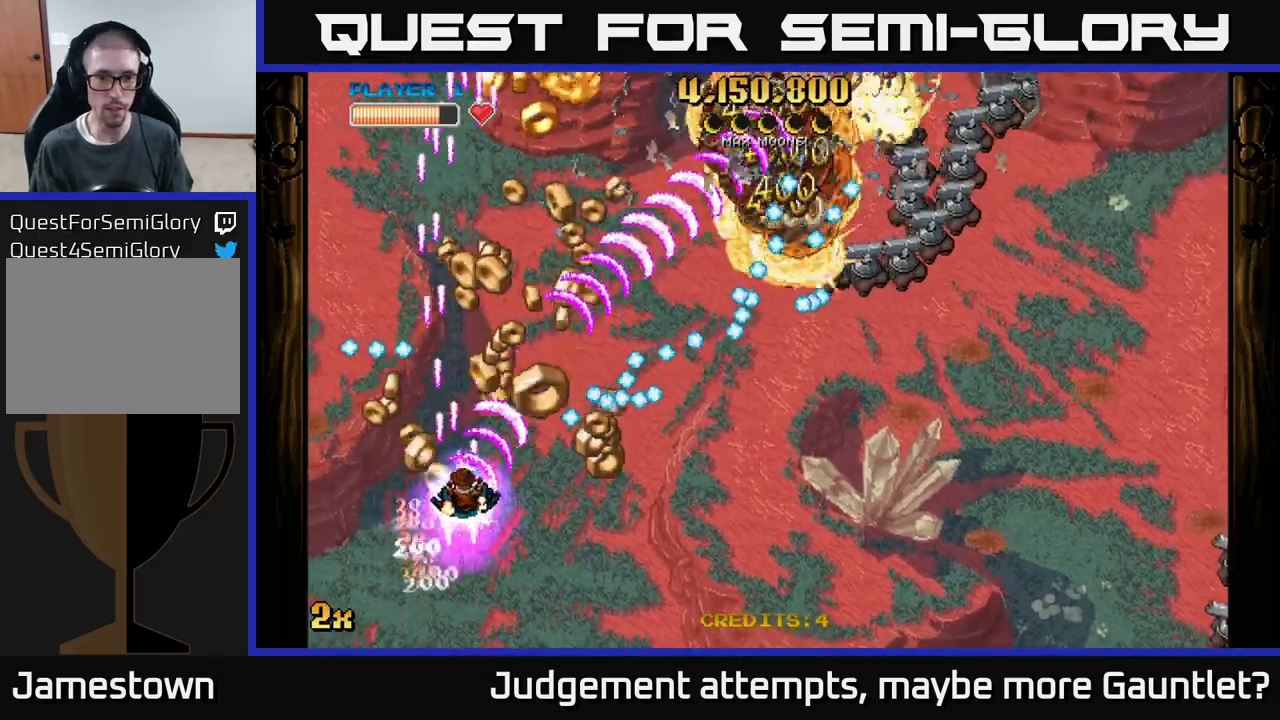
Gameplay with a controller (Xbox layout); each line is a JSON object with the inputs held at the frame after it. "events" lists button and stick changes between this image and that frame as [ms after this image, input, new state], when the widget could be followed in between. Not read: right_stick.
{"buttons": ["A"], "left_stick": "down-right", "events": [[67, "left_stick", "down-right"]]}
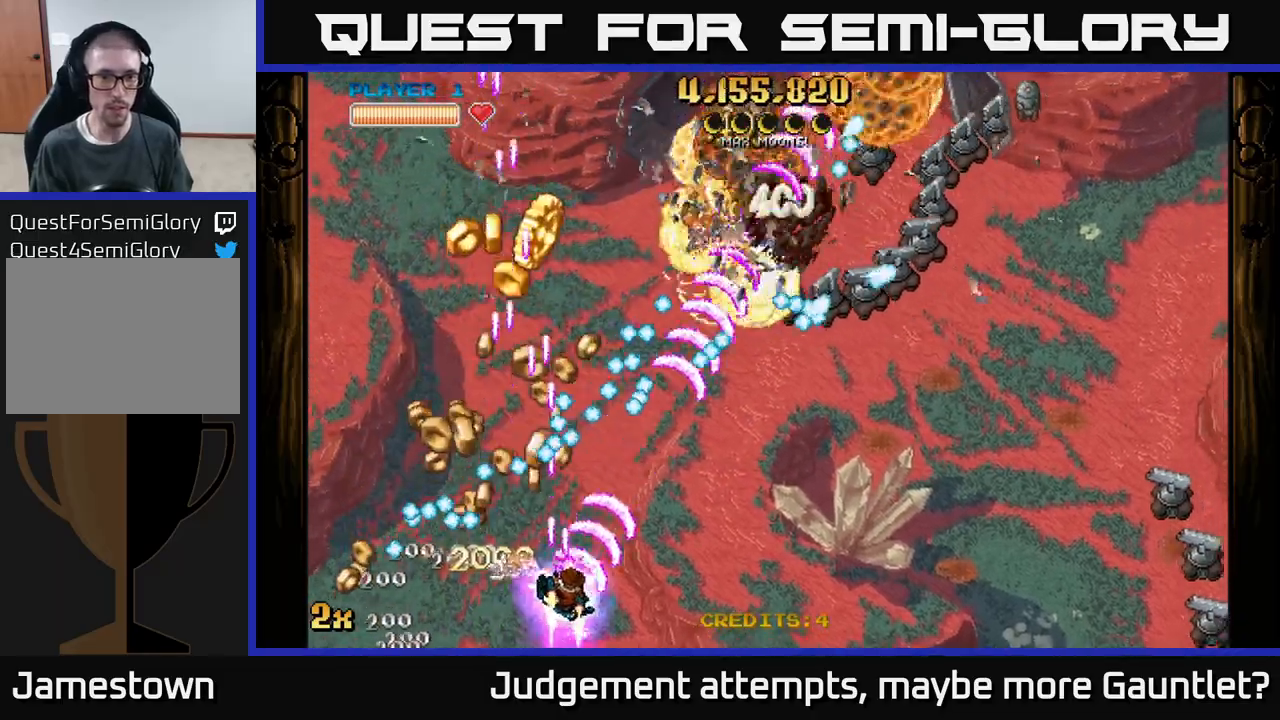
{"buttons": ["A"], "left_stick": "right", "events": [[150, "left_stick", "left"], [467, "left_stick", "right"]]}
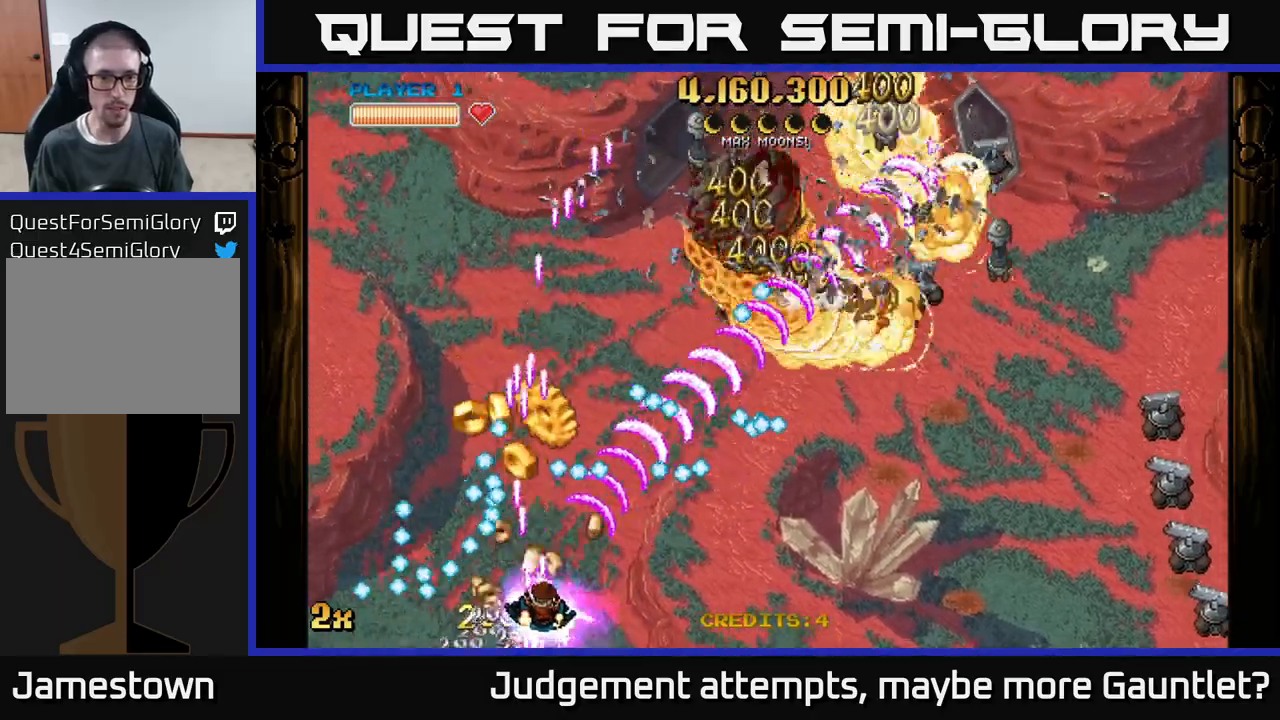
{"buttons": ["A"], "left_stick": "left", "events": [[417, "left_stick", "left"]]}
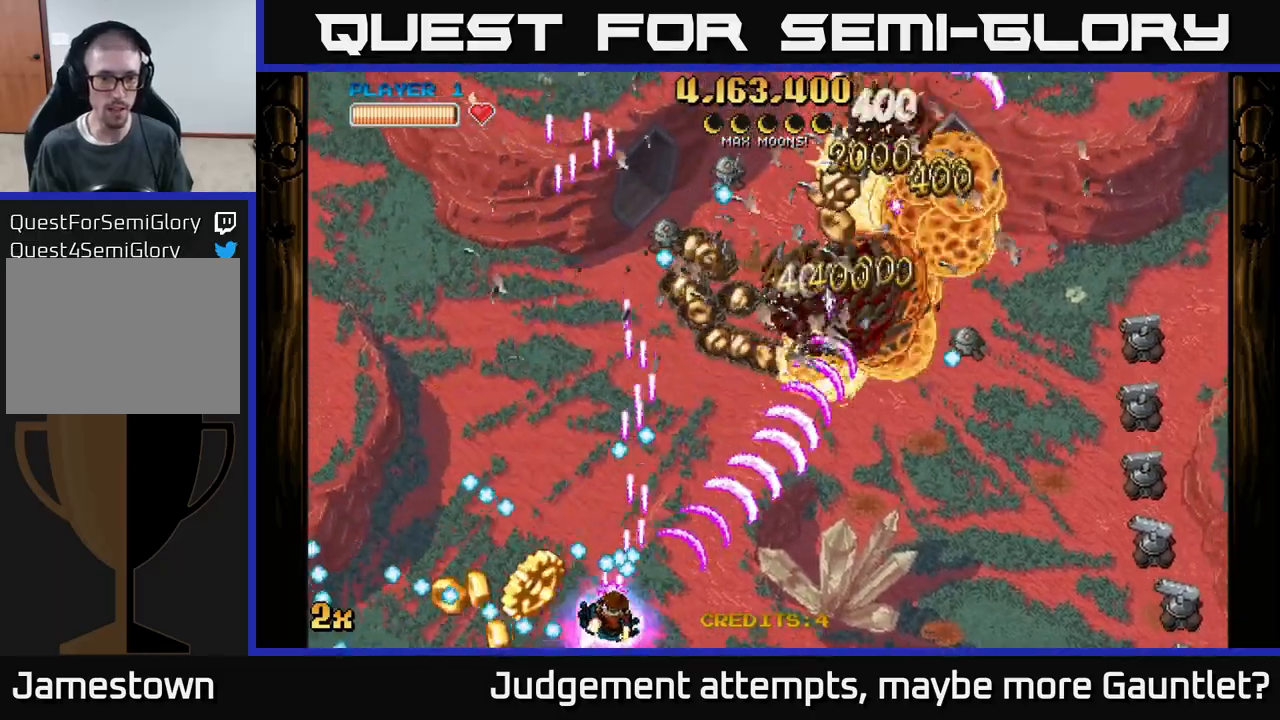
{"buttons": ["A"], "left_stick": "right", "events": [[100, "left_stick", "right"]]}
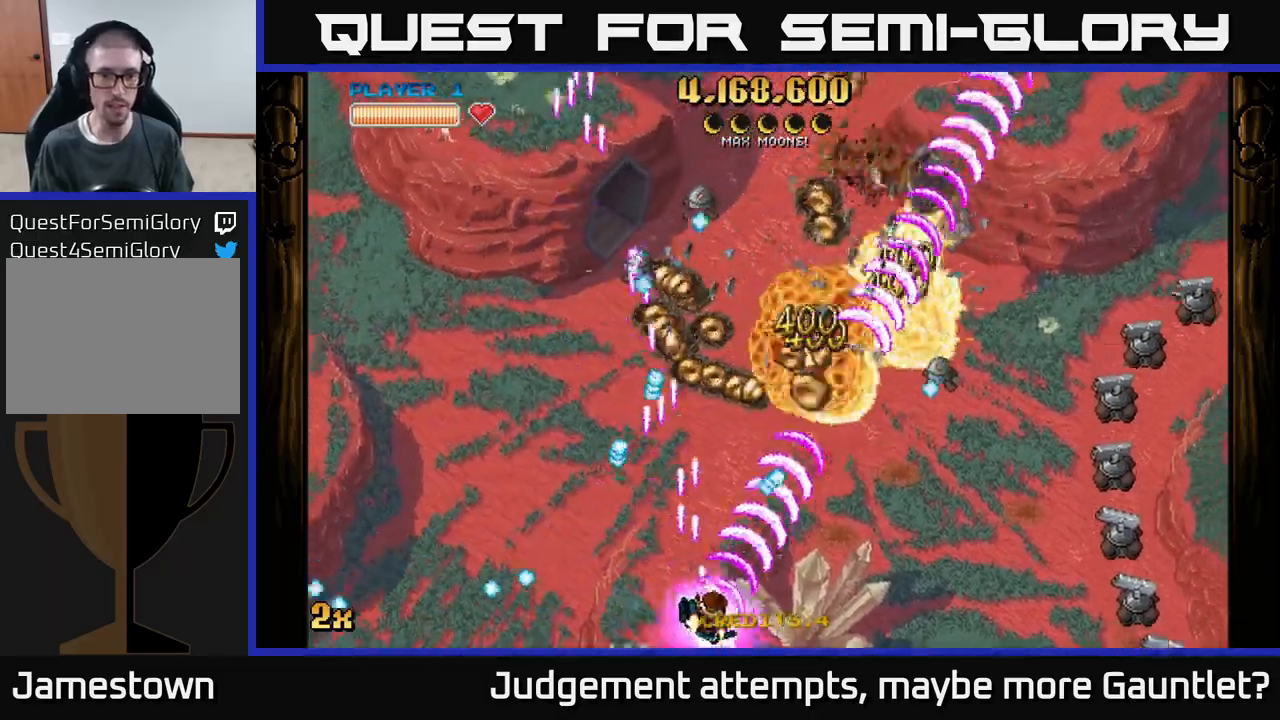
{"buttons": ["A"], "left_stick": "right", "events": [[367, "left_stick", "up-left"], [400, "X", "down"], [500, "X", "up"], [500, "left_stick", "right"]]}
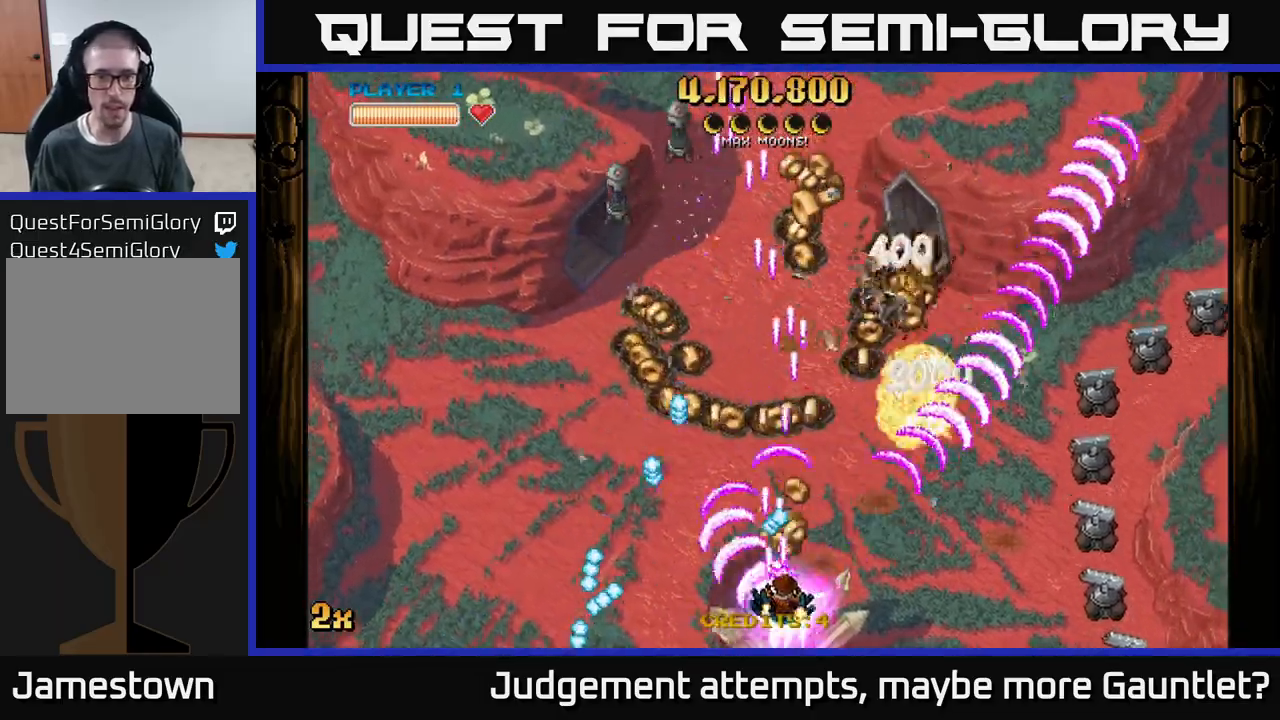
{"buttons": ["A"], "left_stick": "up", "events": [[17, "left_stick", "up-right"], [250, "left_stick", "up"]]}
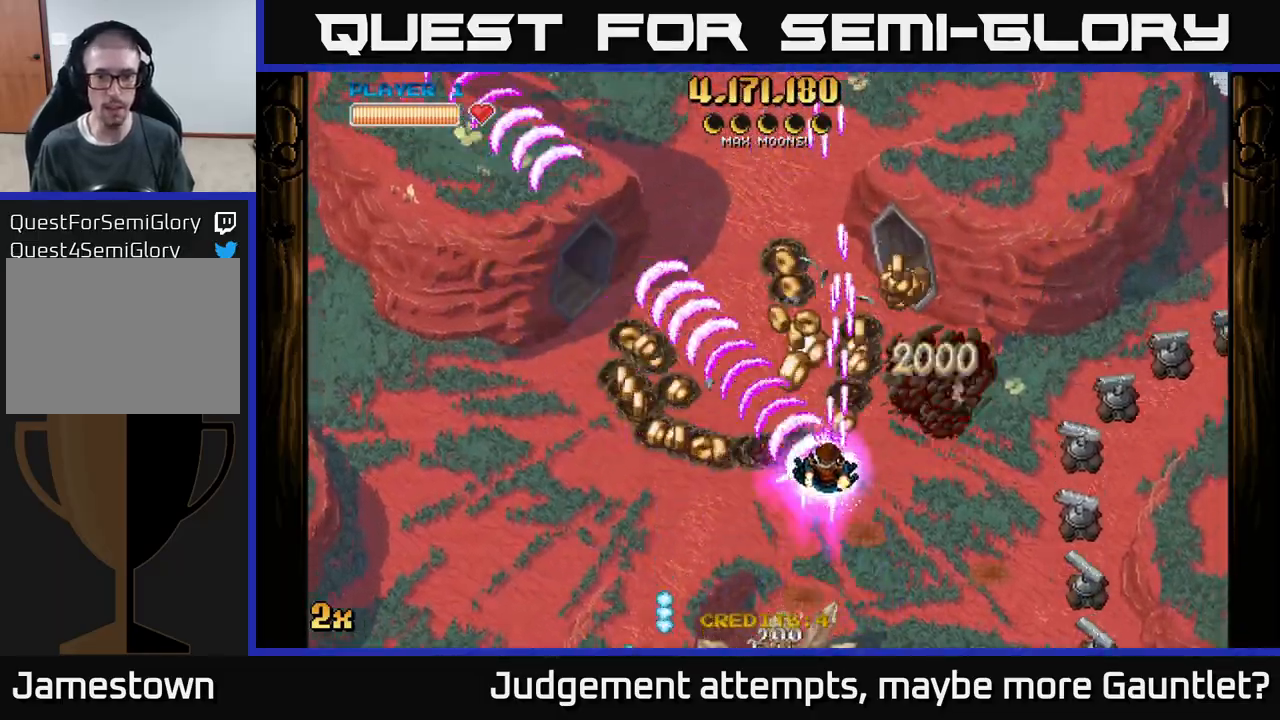
{"buttons": ["A"], "left_stick": "down-right", "events": [[167, "left_stick", "up-right"], [267, "X", "down"], [400, "X", "up"], [483, "left_stick", "down-right"]]}
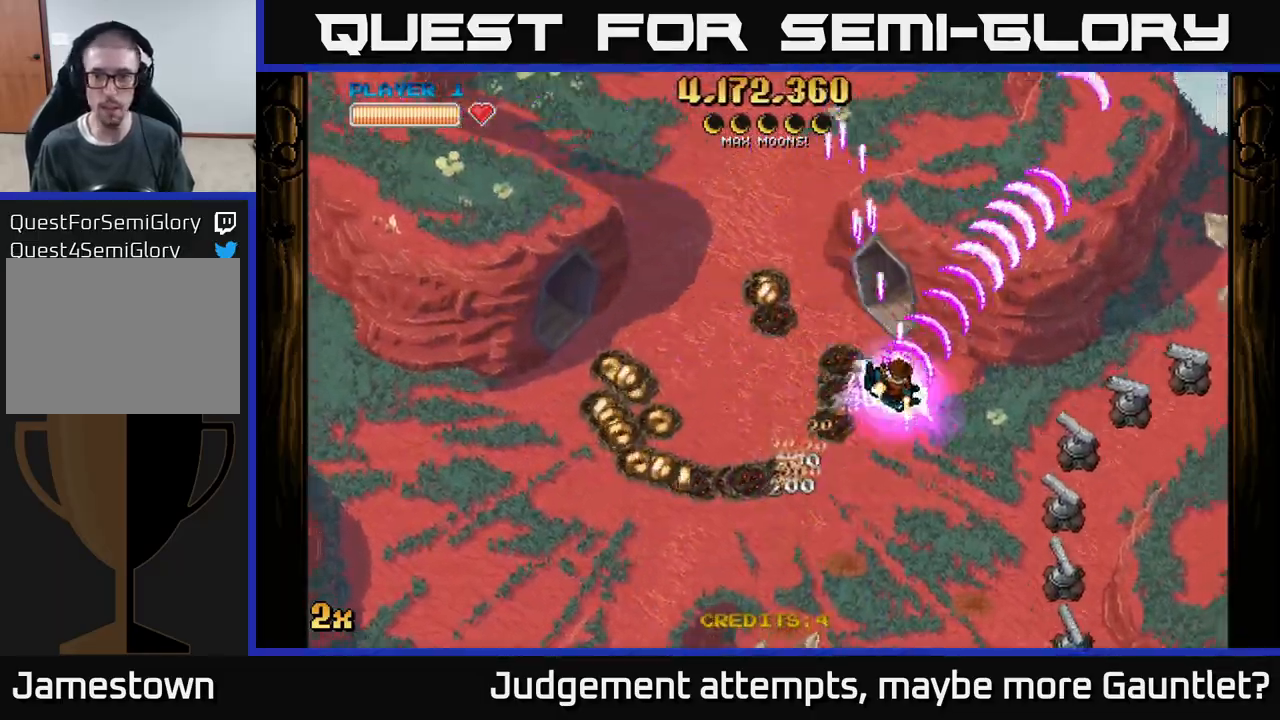
{"buttons": ["A"], "left_stick": "down-right", "events": []}
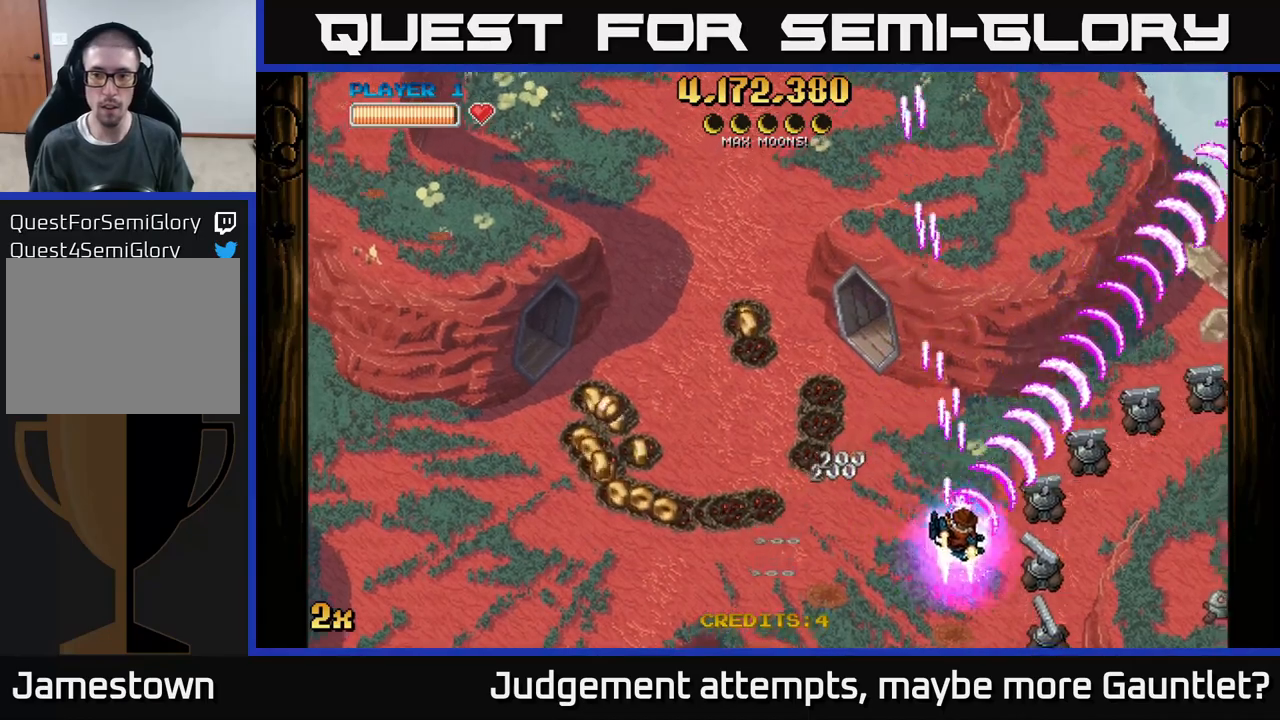
{"buttons": ["A"], "left_stick": "up-right", "events": [[183, "left_stick", "down"], [333, "left_stick", "down-right"], [500, "left_stick", "up-right"]]}
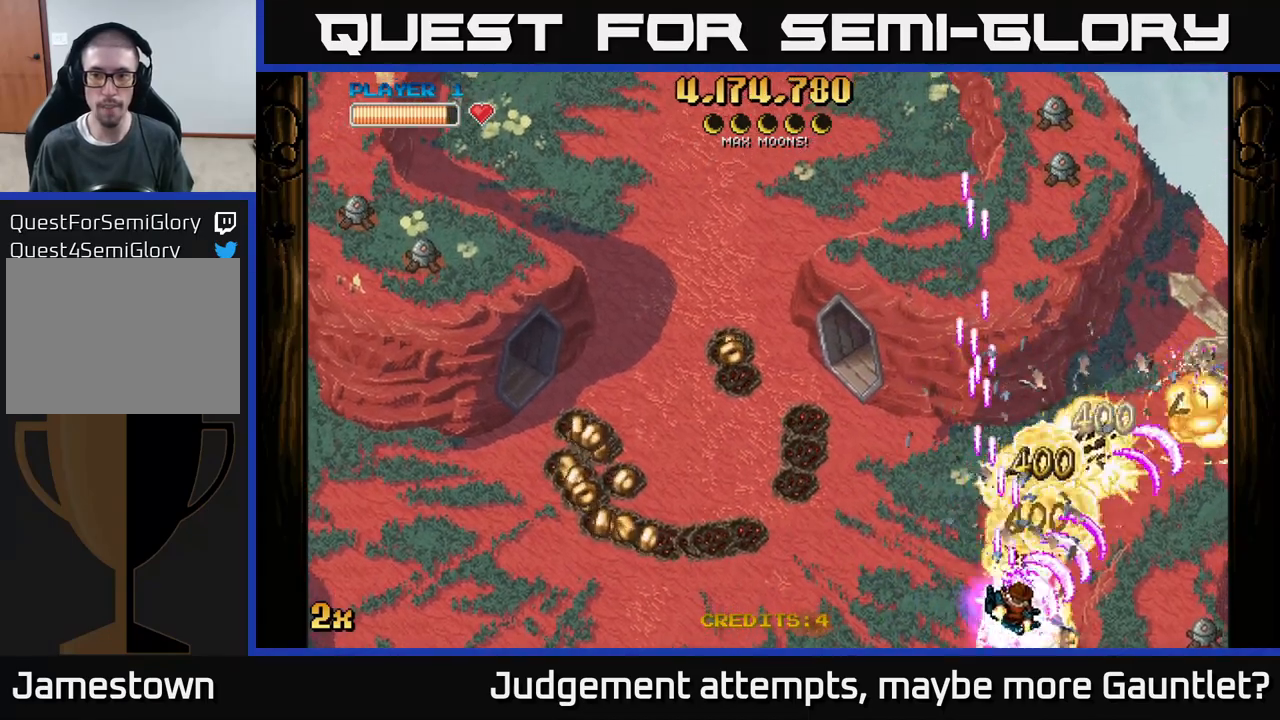
{"buttons": ["A"], "left_stick": "down", "events": [[33, "X", "down"], [33, "left_stick", "up"], [167, "X", "up"], [267, "left_stick", "up-right"], [450, "left_stick", "down"]]}
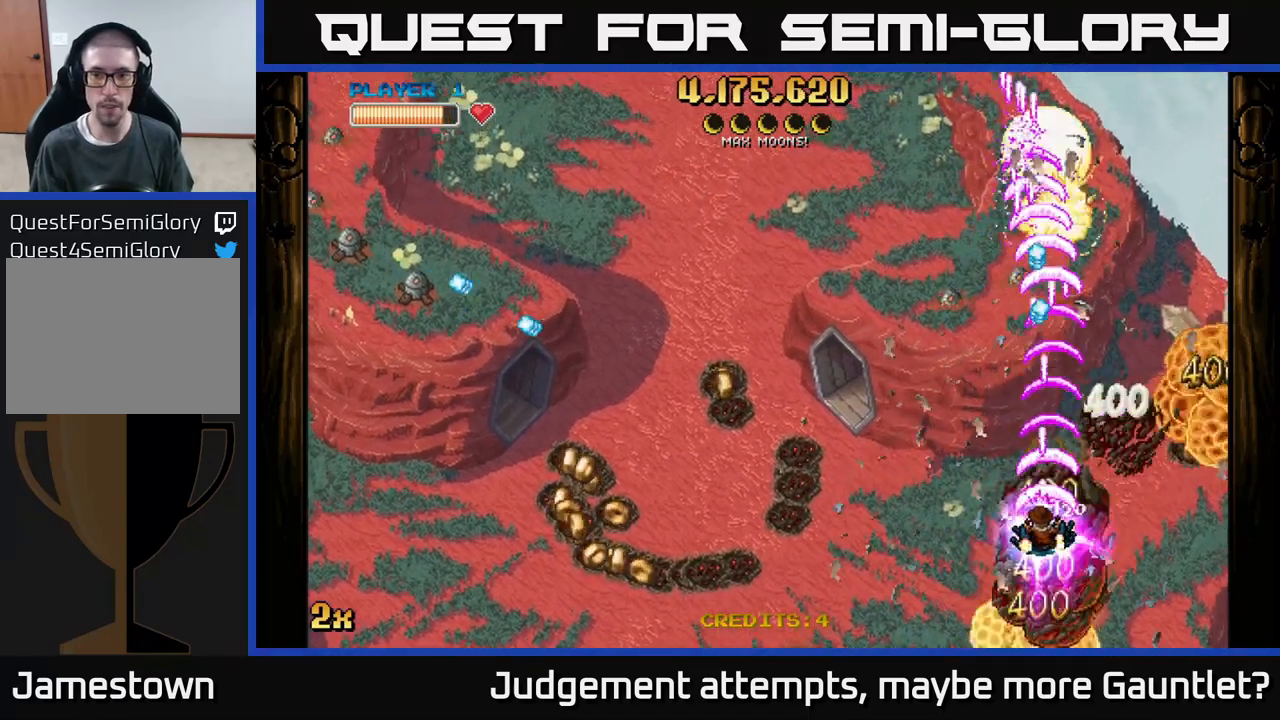
{"buttons": ["A"], "left_stick": "up-left", "events": [[167, "left_stick", "left"], [267, "left_stick", "up-left"], [283, "X", "down"], [400, "X", "up"]]}
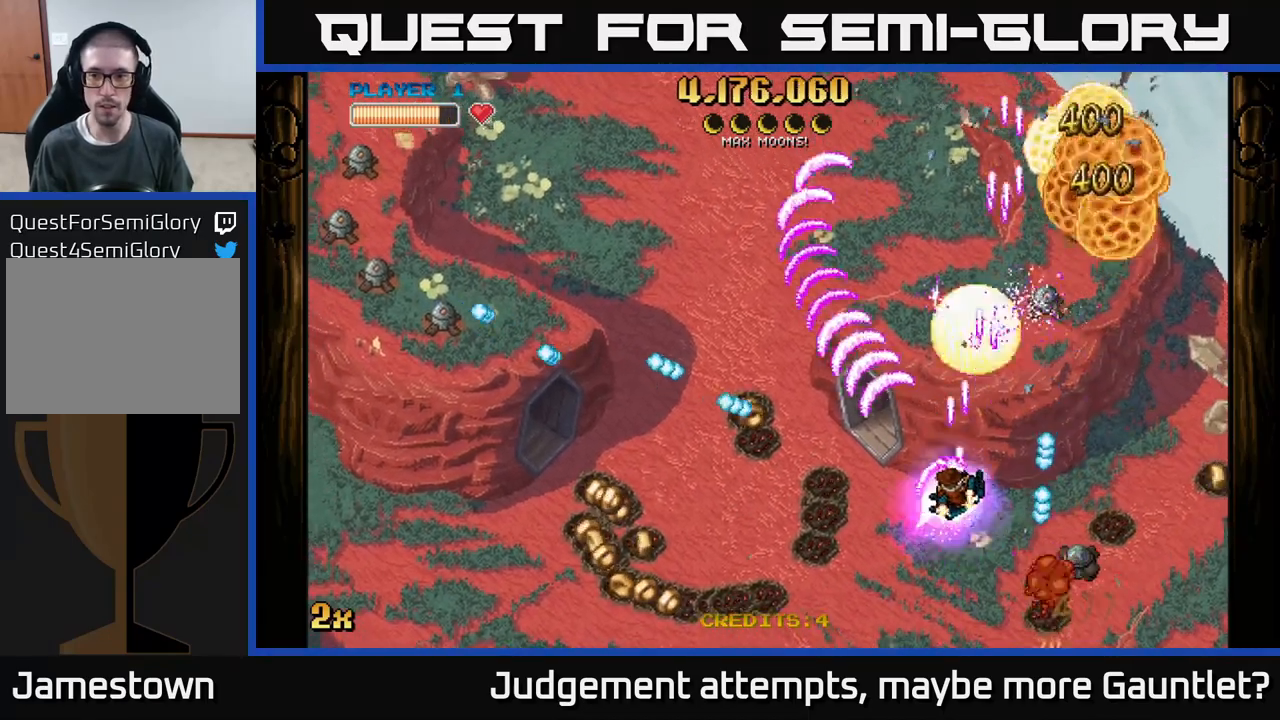
{"buttons": ["A"], "left_stick": "right", "events": [[50, "left_stick", "up-right"], [183, "left_stick", "right"]]}
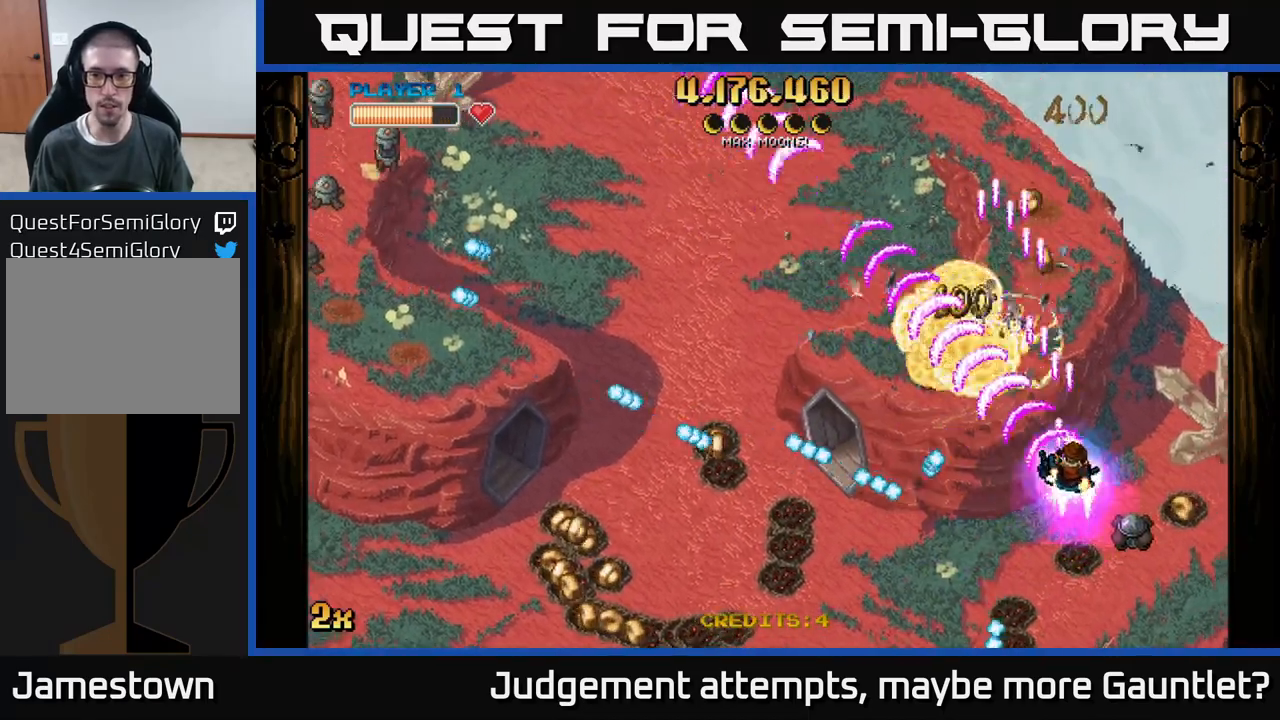
{"buttons": ["A"], "left_stick": "up", "events": [[100, "X", "down"], [100, "left_stick", "left"], [217, "X", "up"], [217, "left_stick", "up"]]}
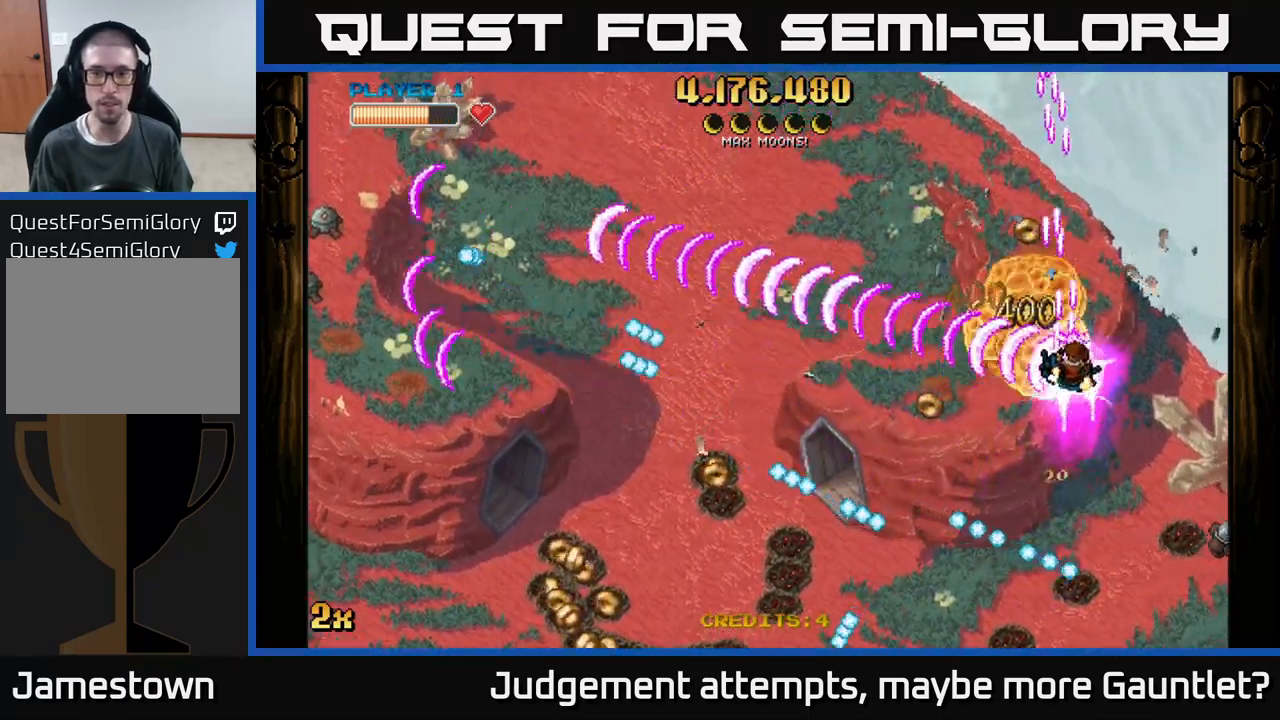
{"buttons": ["A"], "left_stick": "left", "events": [[83, "left_stick", "up-left"], [267, "left_stick", "left"]]}
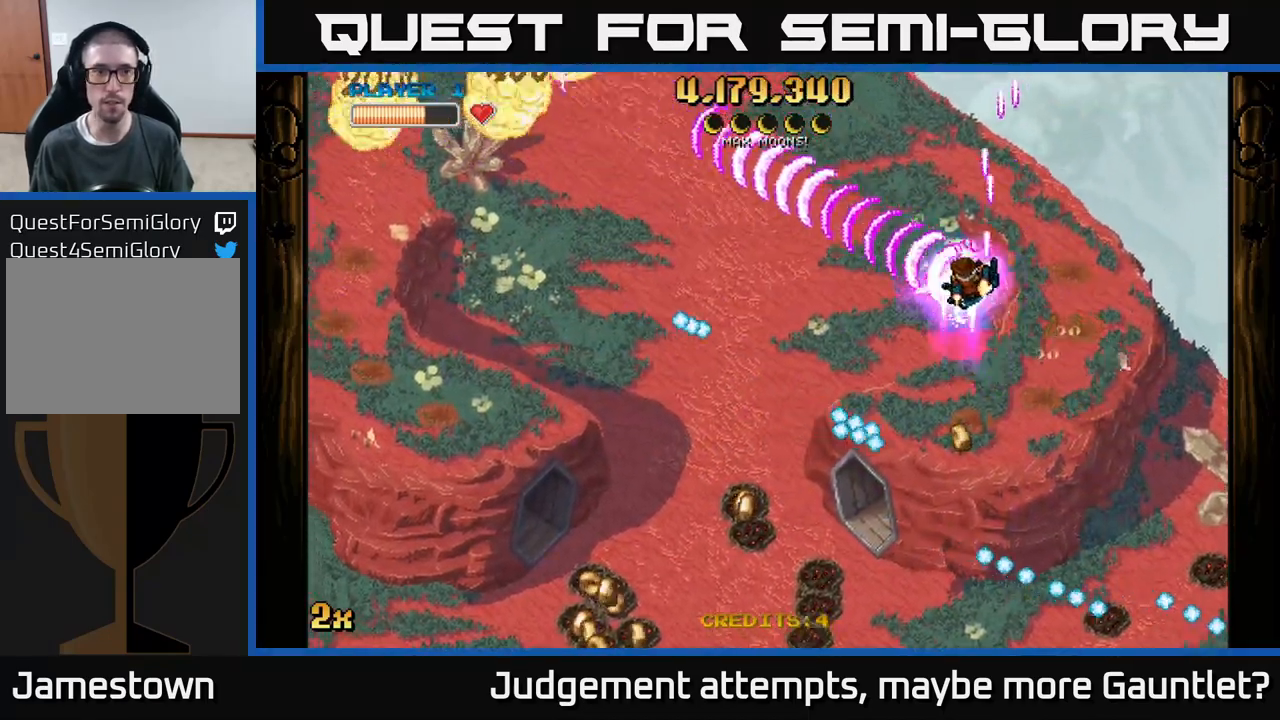
{"buttons": ["A"], "left_stick": "down-left", "events": [[350, "X", "down"], [433, "left_stick", "down-left"], [483, "X", "up"]]}
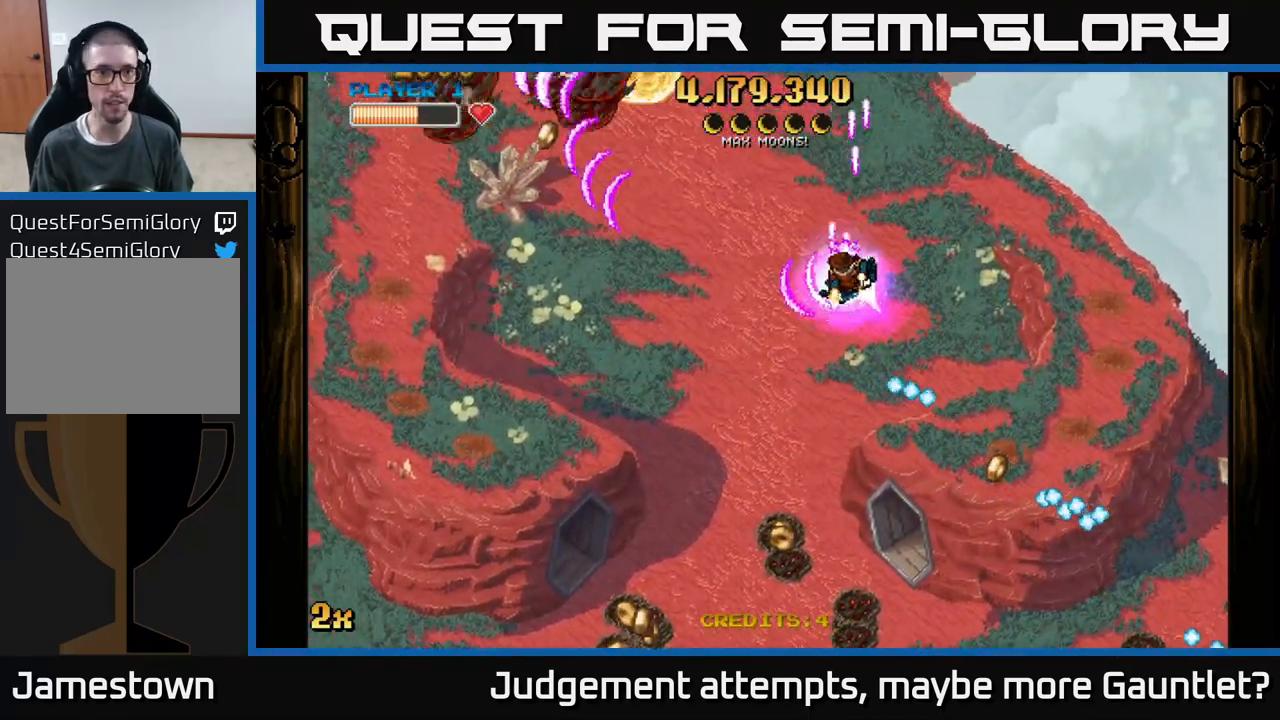
{"buttons": ["A"], "left_stick": "down-left", "events": [[200, "left_stick", "left"], [233, "X", "down"], [383, "X", "up"], [483, "left_stick", "down-left"]]}
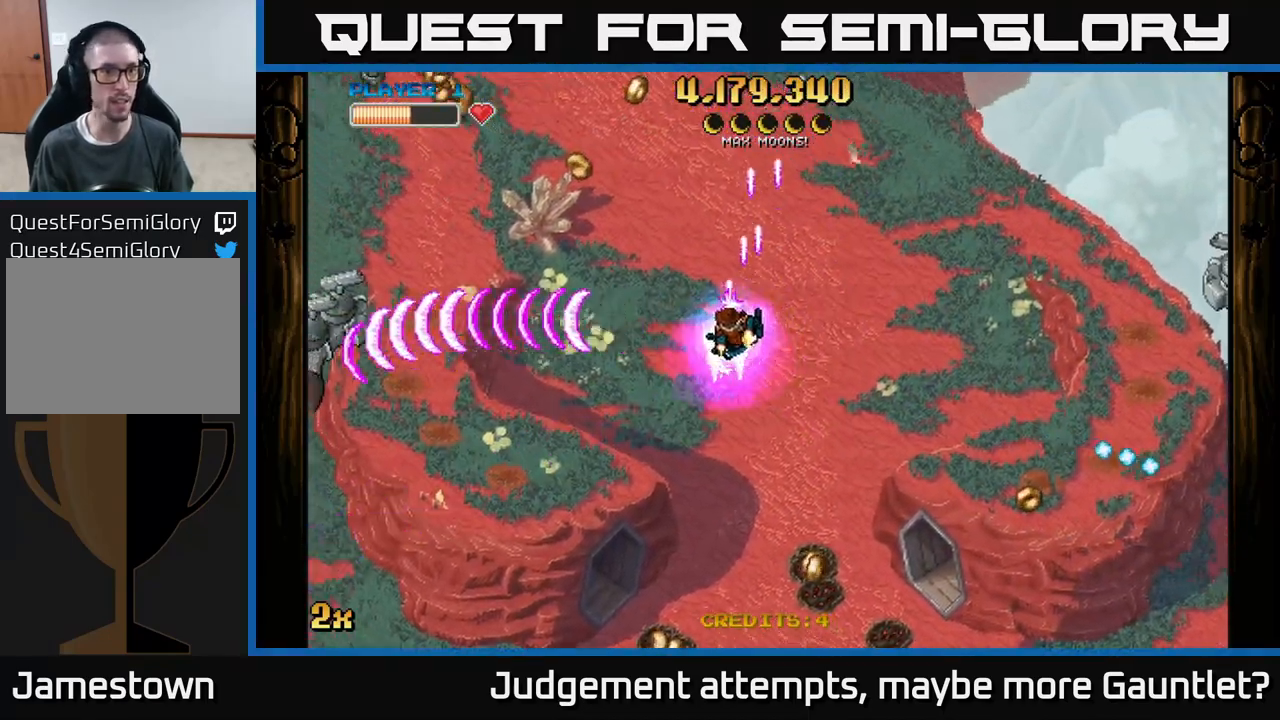
{"buttons": ["A", "X"], "left_stick": "up-left", "events": [[233, "left_stick", "left"], [467, "X", "down"], [467, "left_stick", "up-left"]]}
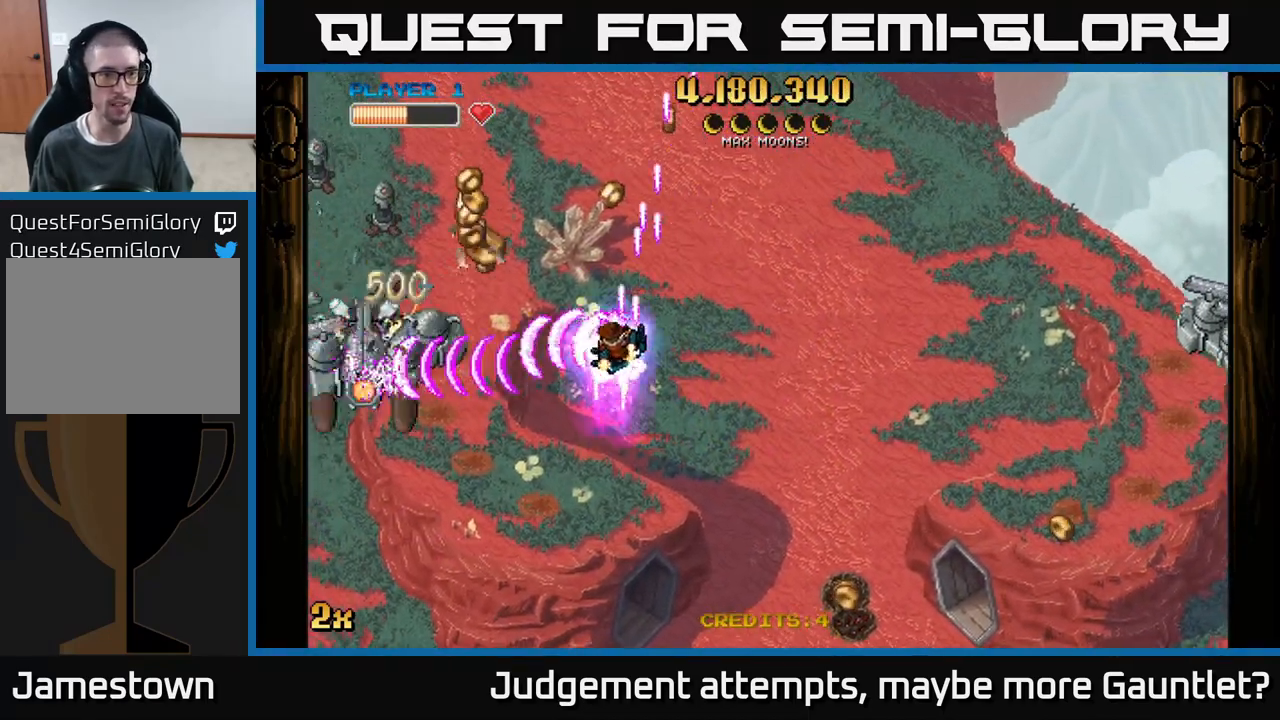
{"buttons": ["A"], "left_stick": "down", "events": [[100, "X", "up"], [133, "left_stick", "down-left"], [200, "left_stick", "down"]]}
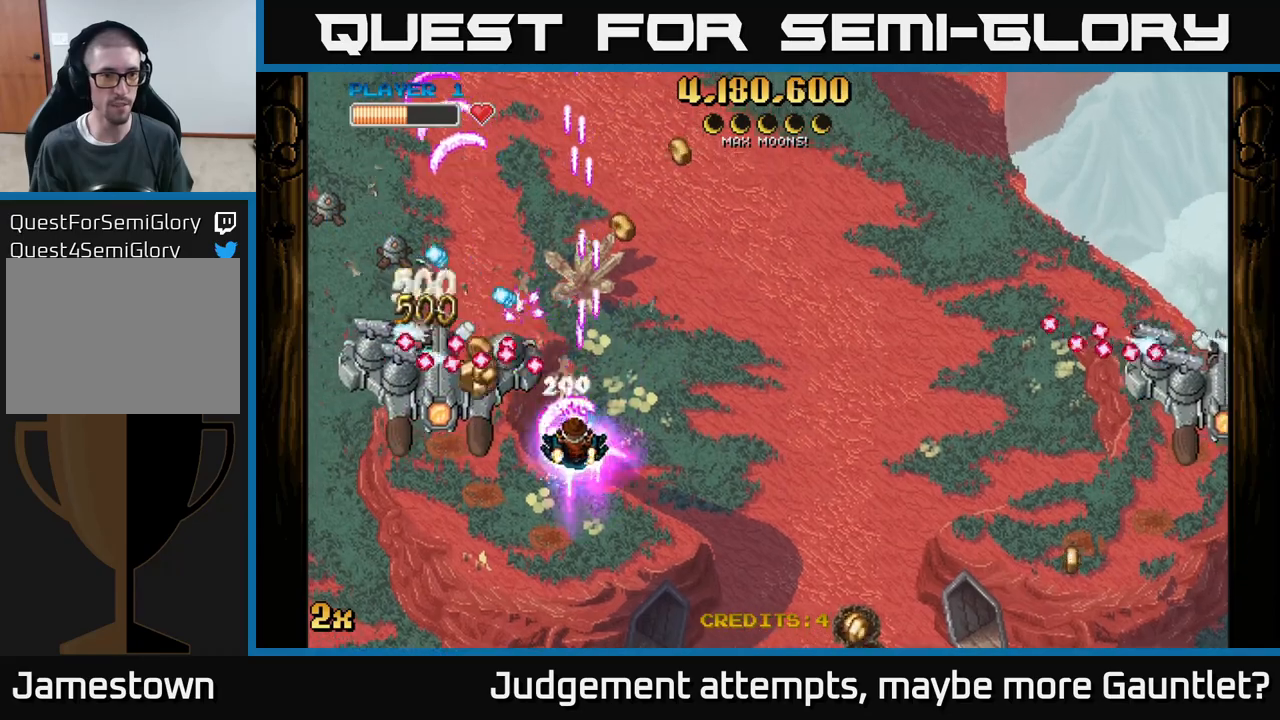
{"buttons": ["A", "X"], "left_stick": "up", "events": [[17, "left_stick", "down-left"], [483, "X", "down"], [483, "left_stick", "up"]]}
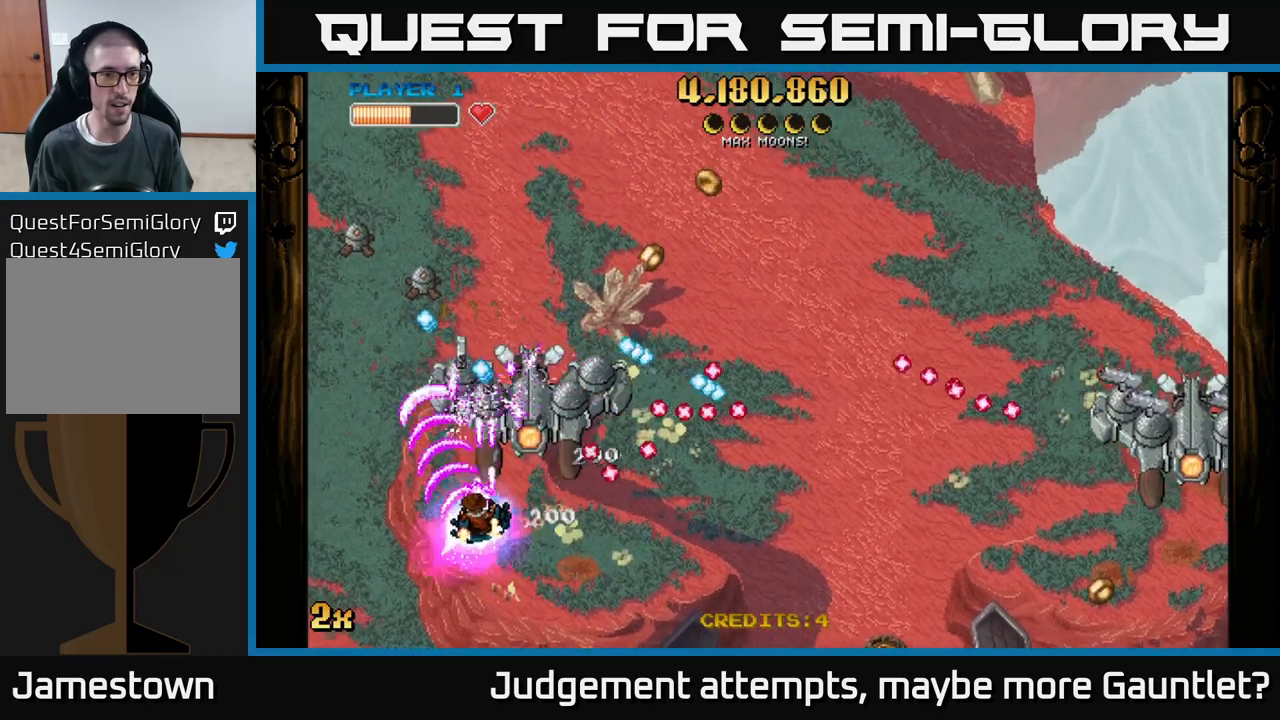
{"buttons": ["A"], "left_stick": "left", "events": [[100, "X", "up"], [133, "left_stick", "left"]]}
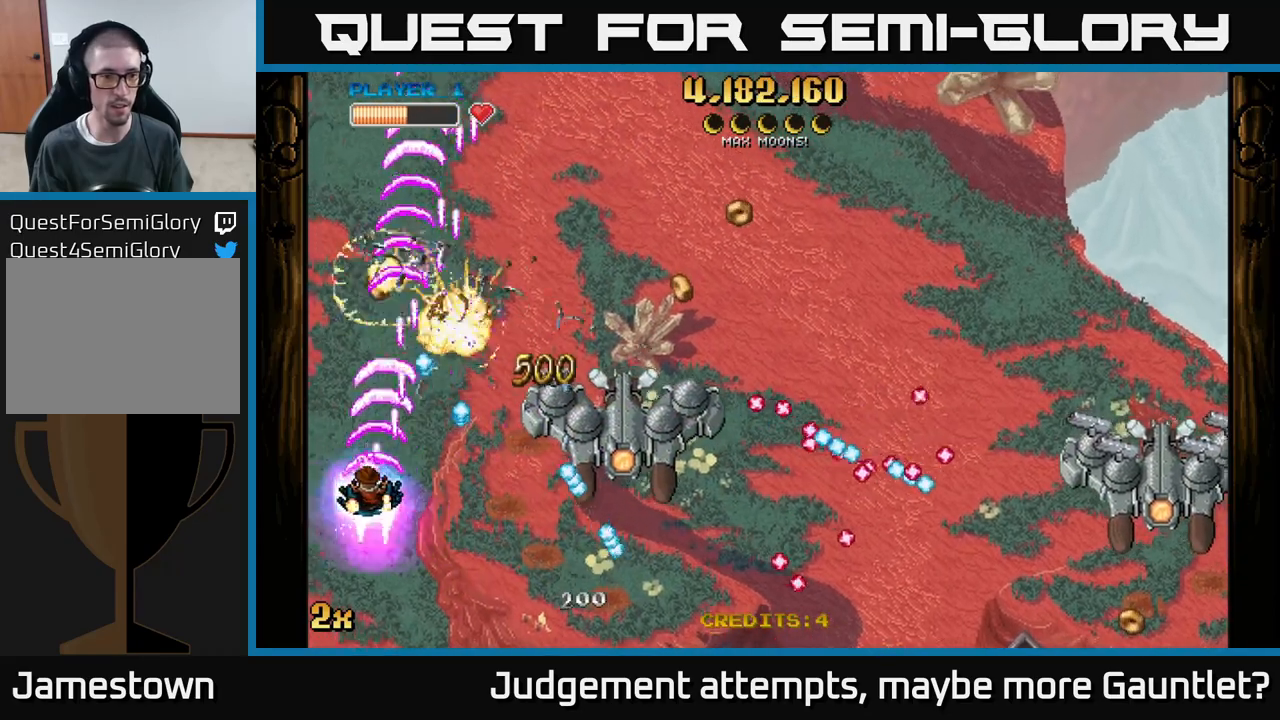
{"buttons": ["A"], "left_stick": "up", "events": [[183, "left_stick", "up"], [217, "X", "down"], [233, "left_stick", "right"], [333, "X", "up"], [500, "left_stick", "up"]]}
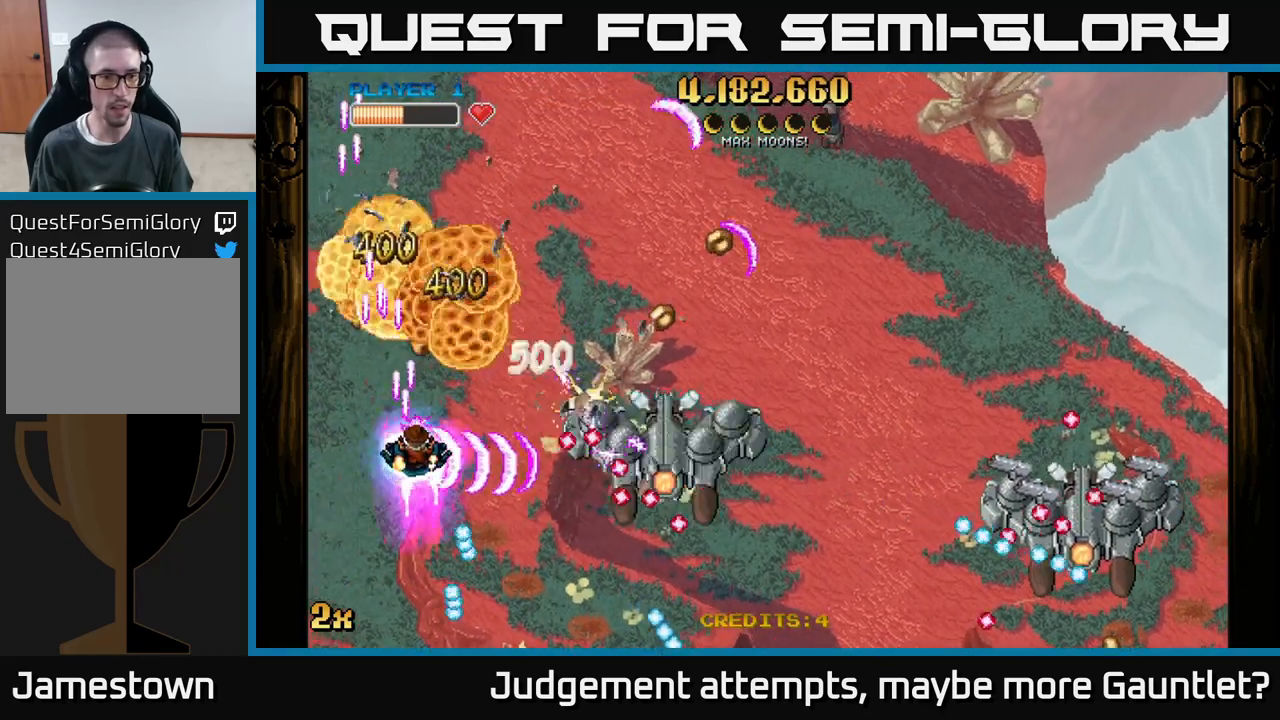
{"buttons": ["A"], "left_stick": "down-right", "events": [[183, "left_stick", "right"], [483, "left_stick", "down-right"]]}
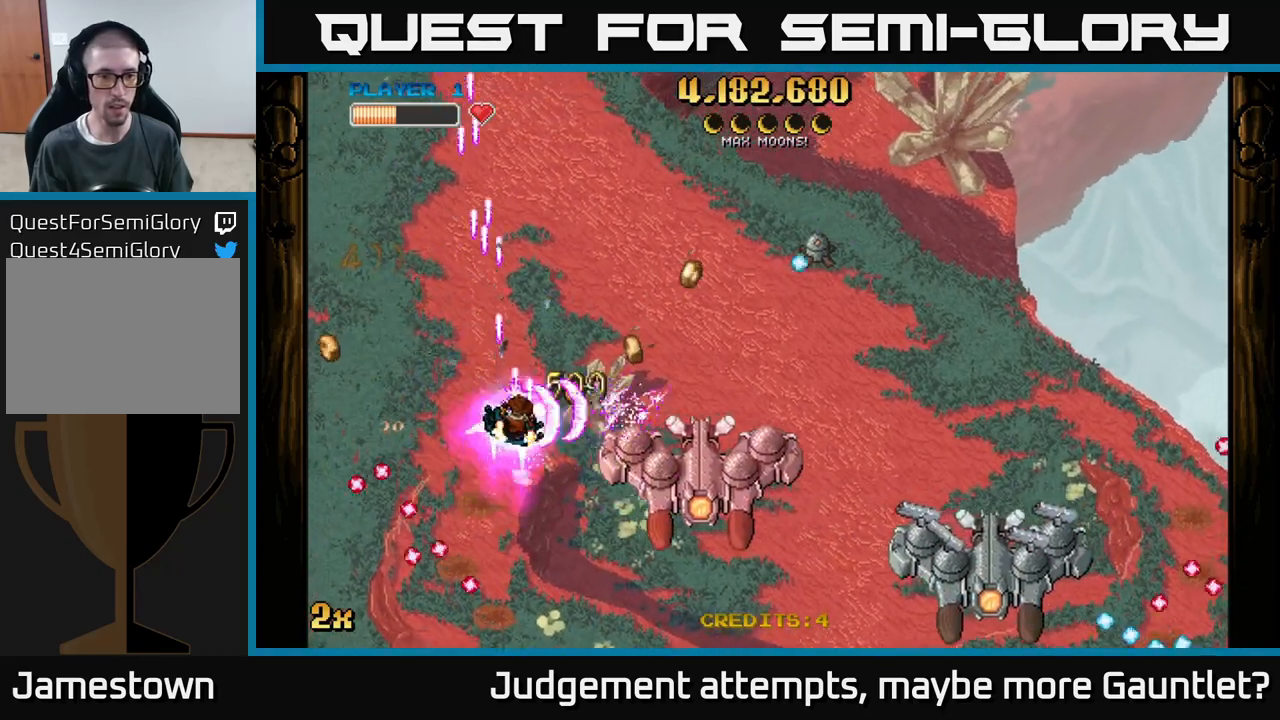
{"buttons": ["A"], "left_stick": "down-right", "events": [[17, "left_stick", "down"], [300, "X", "down"], [300, "left_stick", "up-right"], [400, "X", "up"], [500, "left_stick", "down-right"]]}
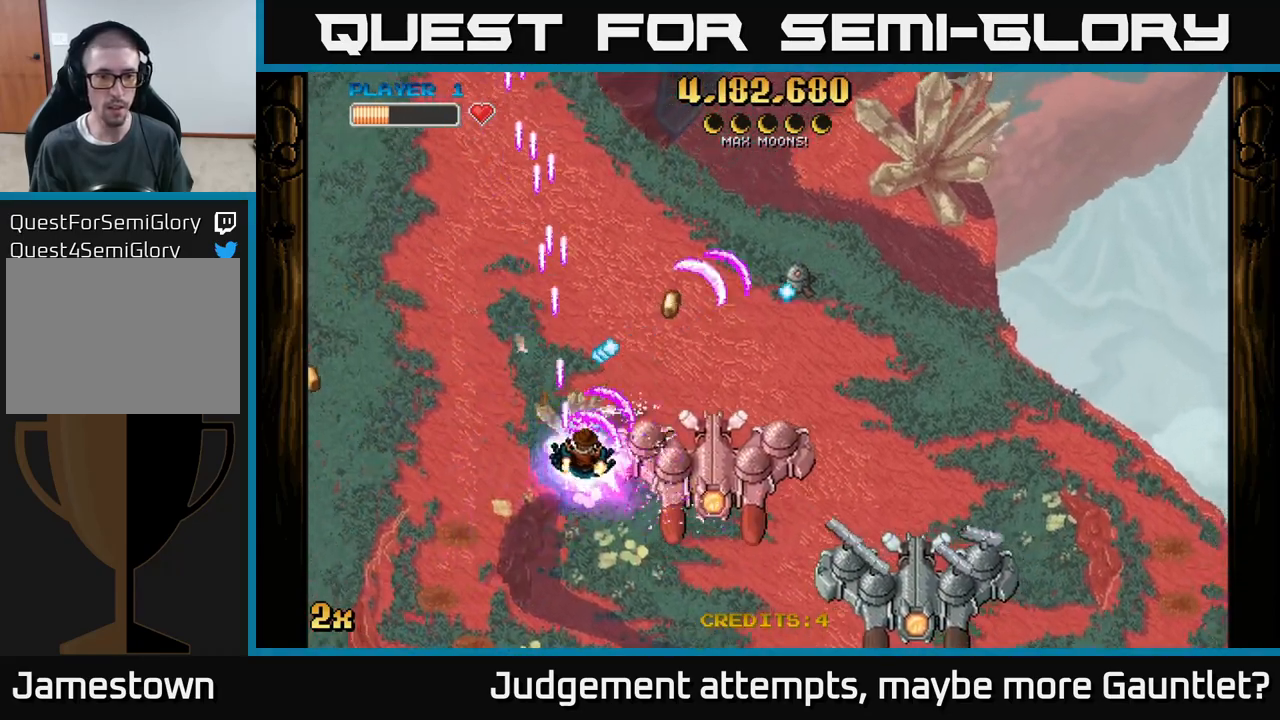
{"buttons": ["A"], "left_stick": "center", "events": [[50, "left_stick", "down"], [483, "left_stick", "center"]]}
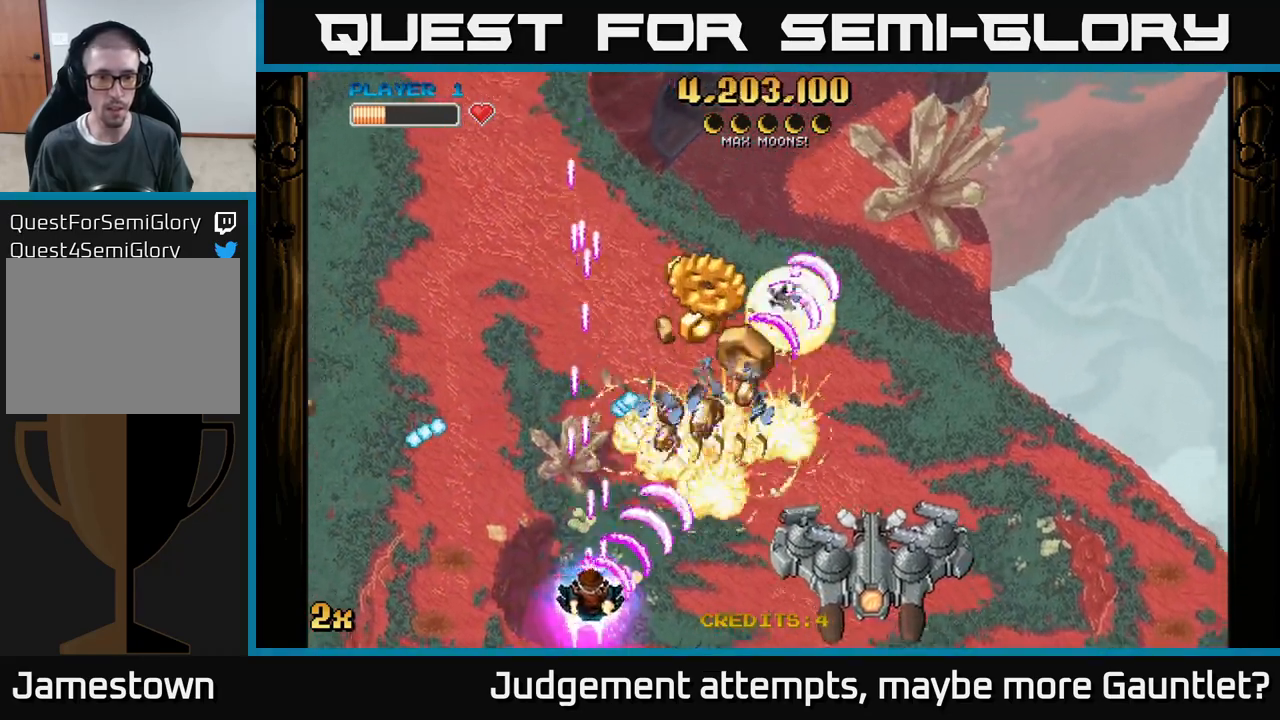
{"buttons": ["A"], "left_stick": "down-right", "events": [[217, "left_stick", "down-right"], [383, "left_stick", "center"], [433, "left_stick", "up-left"], [500, "left_stick", "down-right"]]}
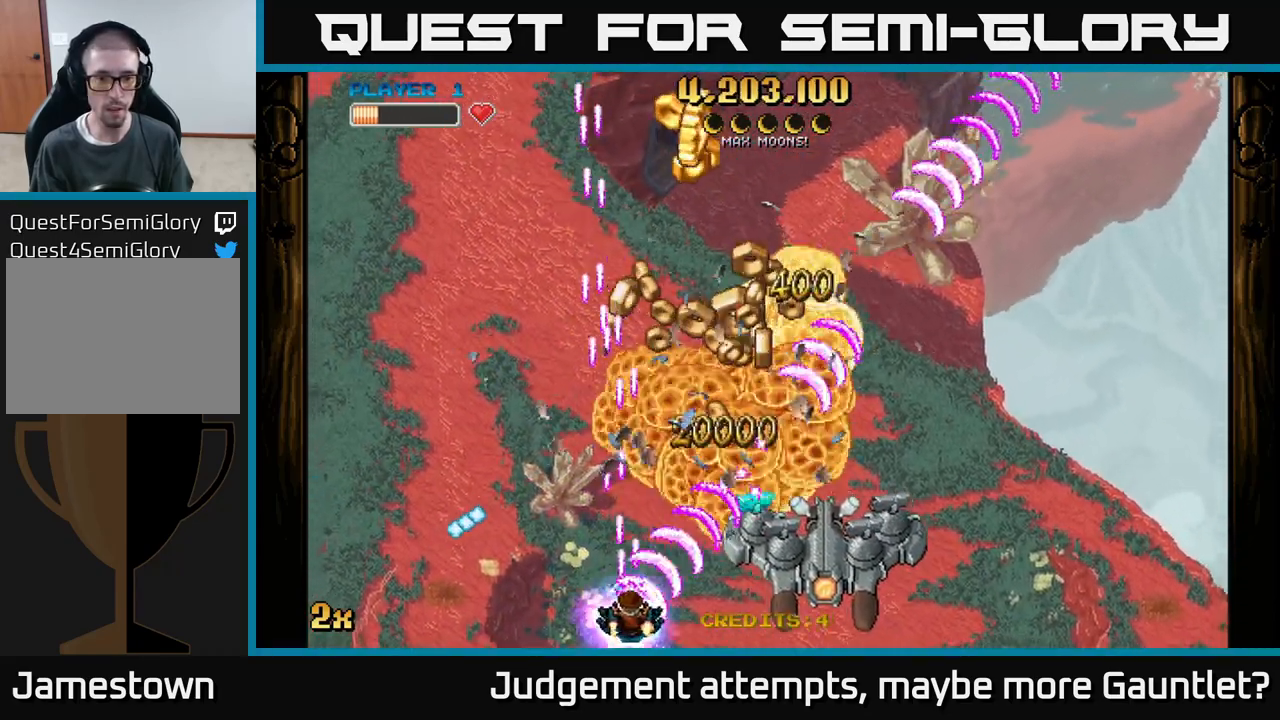
{"buttons": ["A"], "left_stick": "up", "events": [[217, "left_stick", "center"], [383, "left_stick", "up"], [417, "X", "down"], [500, "X", "up"]]}
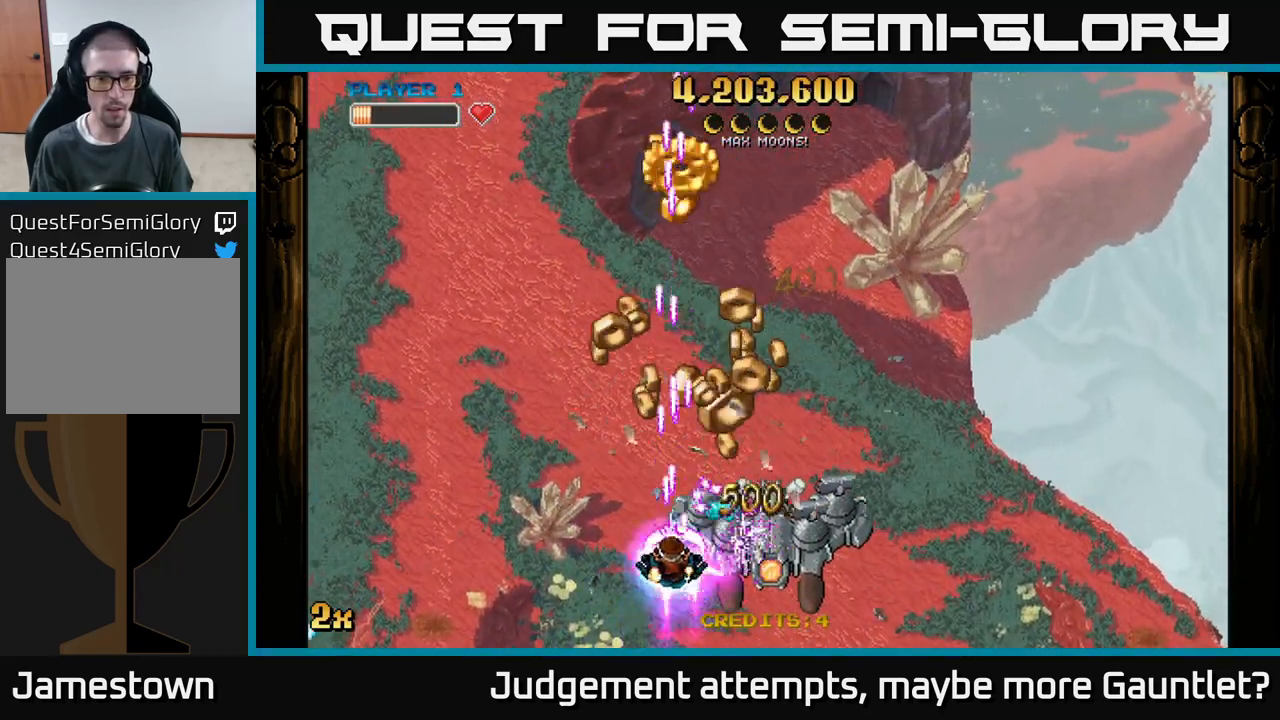
{"buttons": ["A"], "left_stick": "right", "events": [[33, "left_stick", "left"], [100, "left_stick", "down"], [183, "left_stick", "down-right"], [300, "left_stick", "right"]]}
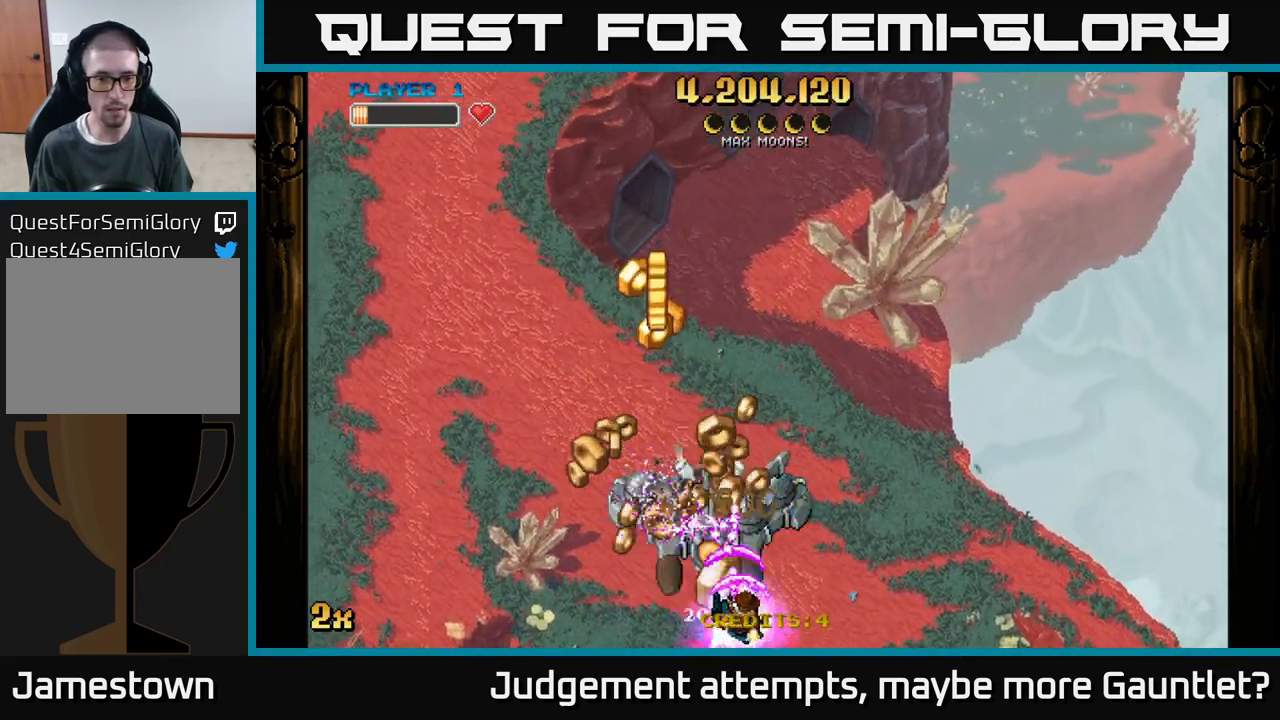
{"buttons": ["A"], "left_stick": "right", "events": [[133, "left_stick", "left"], [283, "left_stick", "down-right"], [350, "left_stick", "left"], [467, "left_stick", "right"]]}
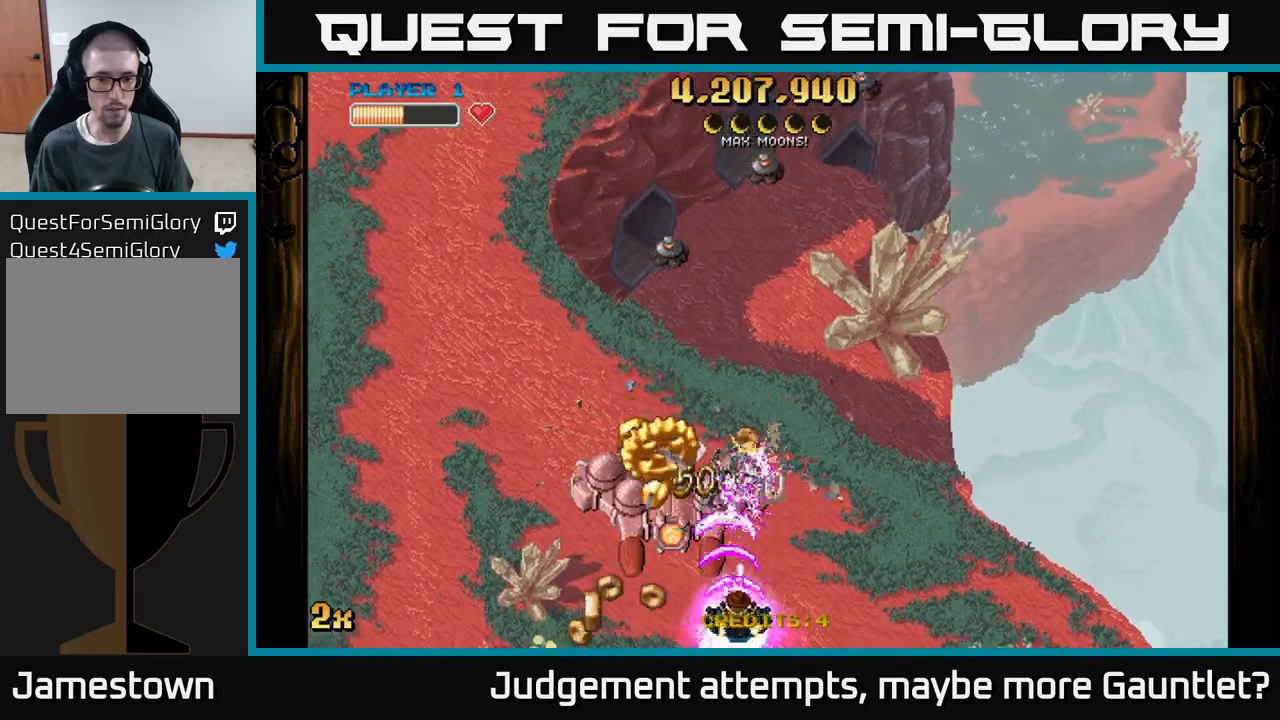
{"buttons": ["A"], "left_stick": "right", "events": [[67, "left_stick", "left"], [500, "left_stick", "right"]]}
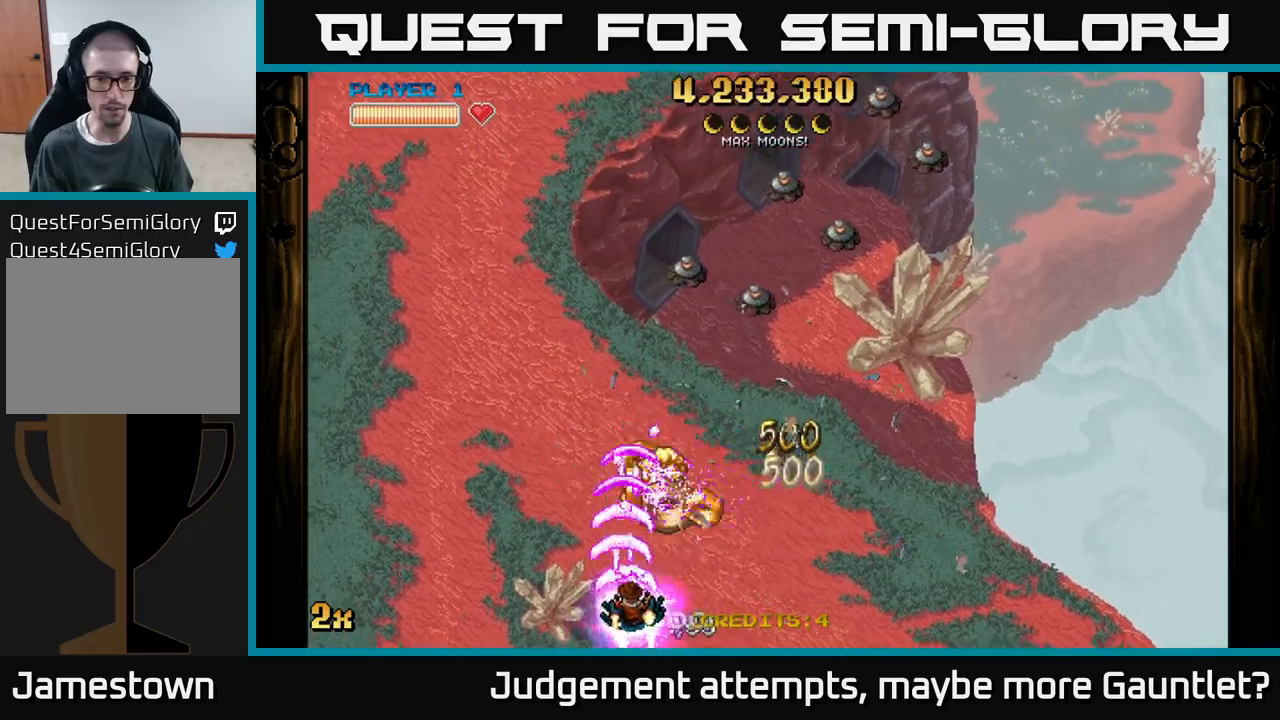
{"buttons": ["A"], "left_stick": "right", "events": []}